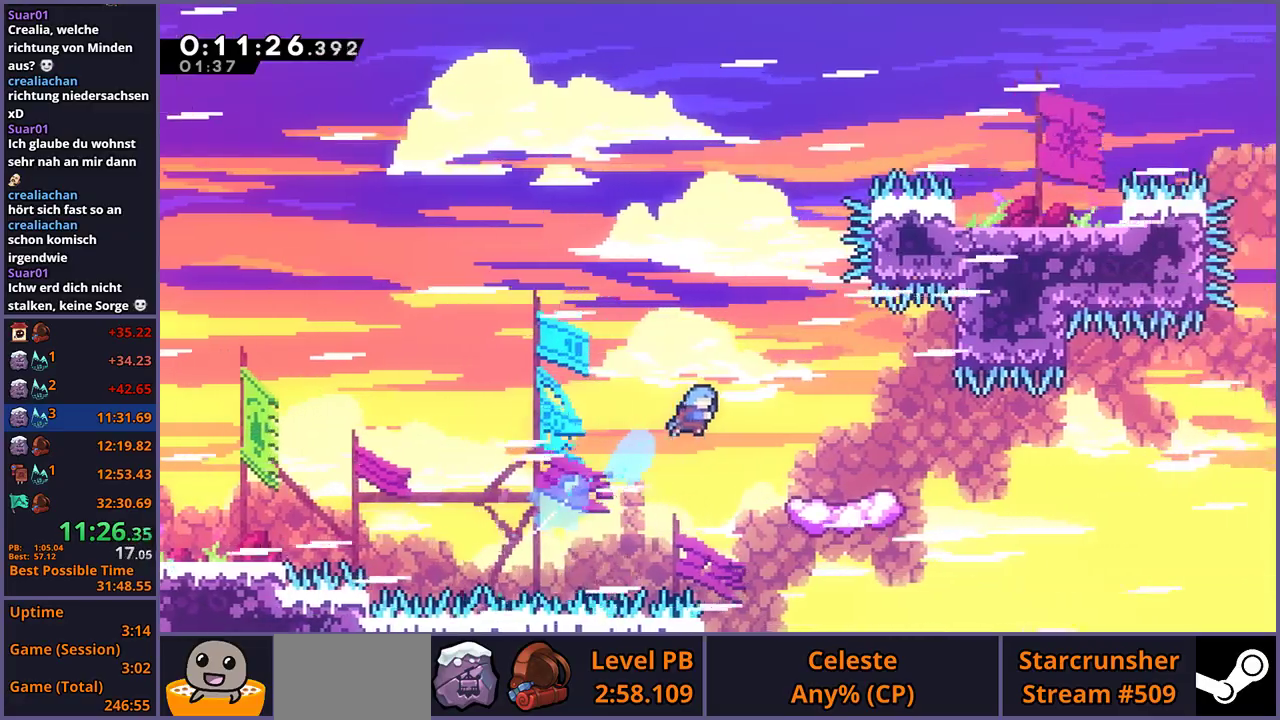
Gameplay with a controller (PlayStation layout); each line is a JSON object with the inputs held at the frame after it. "events" lists button and stick changes between this image and that frame as [ms after this image, input, new state], when the widget could be followed in between.
{"buttons": [], "left_stick": "down-right", "right_stick": "center"}
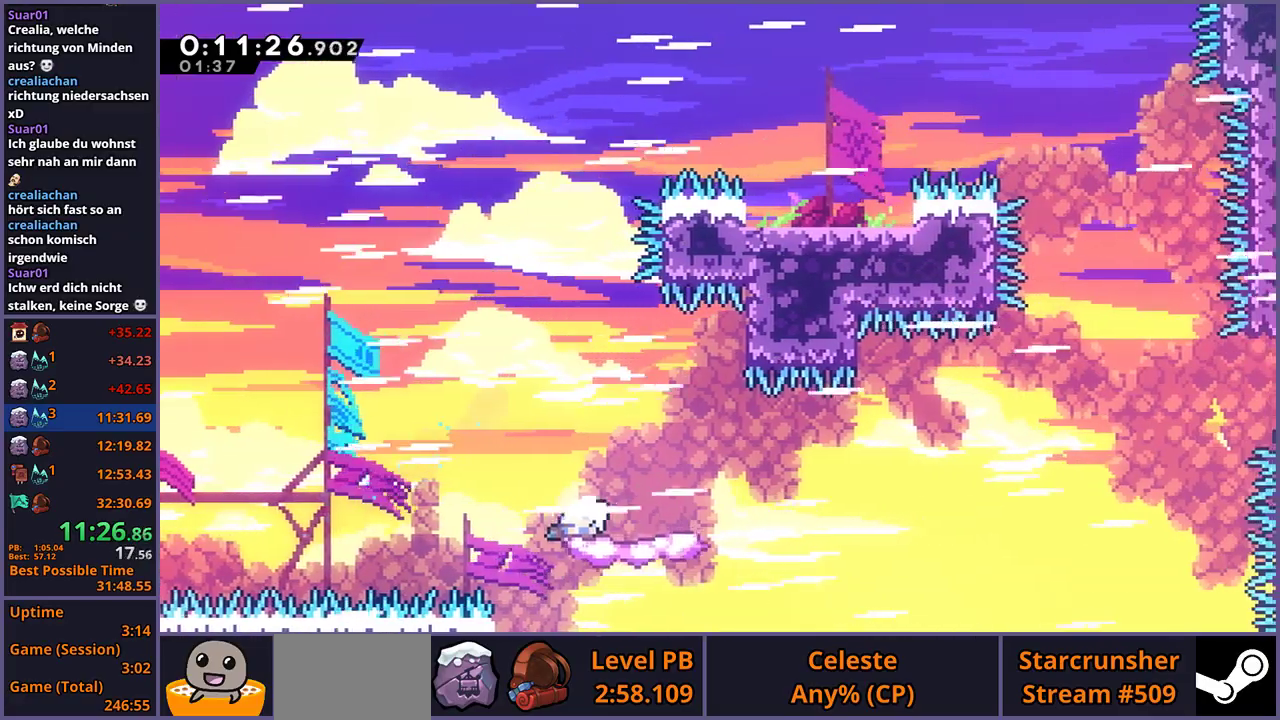
{"buttons": ["CROSS"], "left_stick": "up-right", "right_stick": "center", "events": [[33, "R1", "down"], [183, "left_stick", "right"], [233, "CROSS", "down"], [300, "left_stick", "up-right"], [383, "R1", "up"]]}
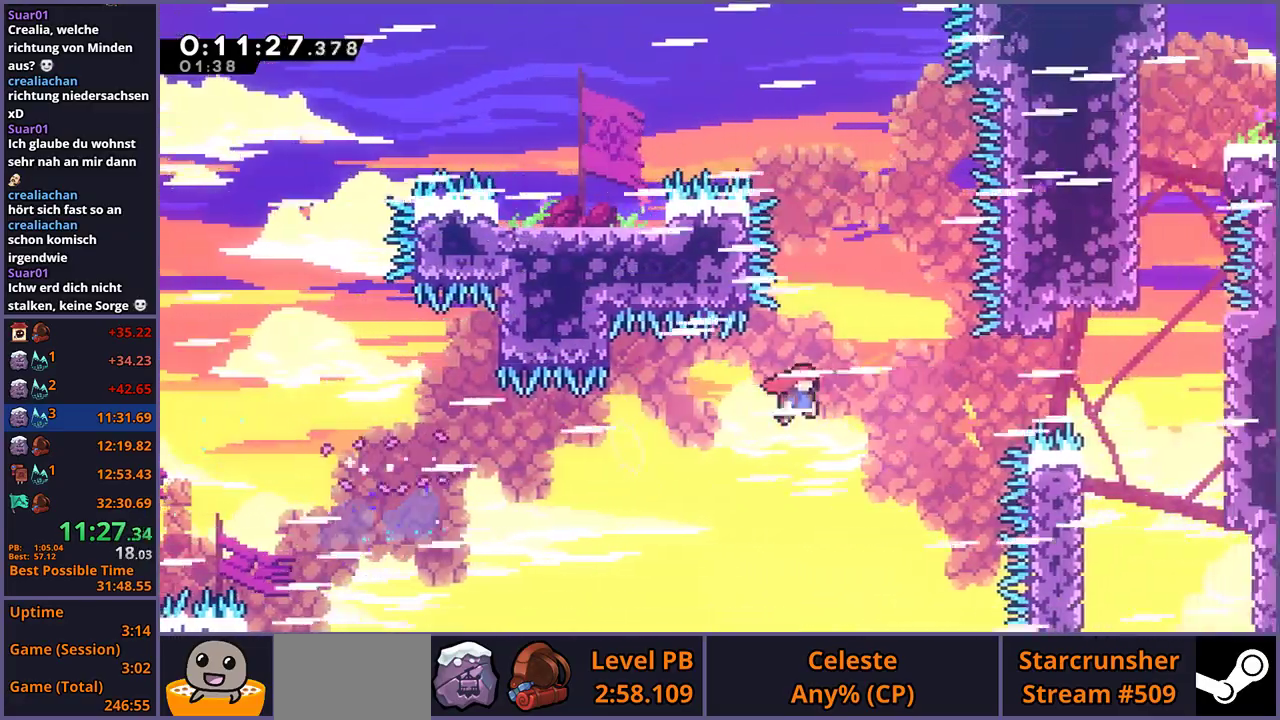
{"buttons": [], "left_stick": "up-right", "right_stick": "center", "events": [[33, "CROSS", "up"], [200, "R1", "down"], [333, "R1", "up"]]}
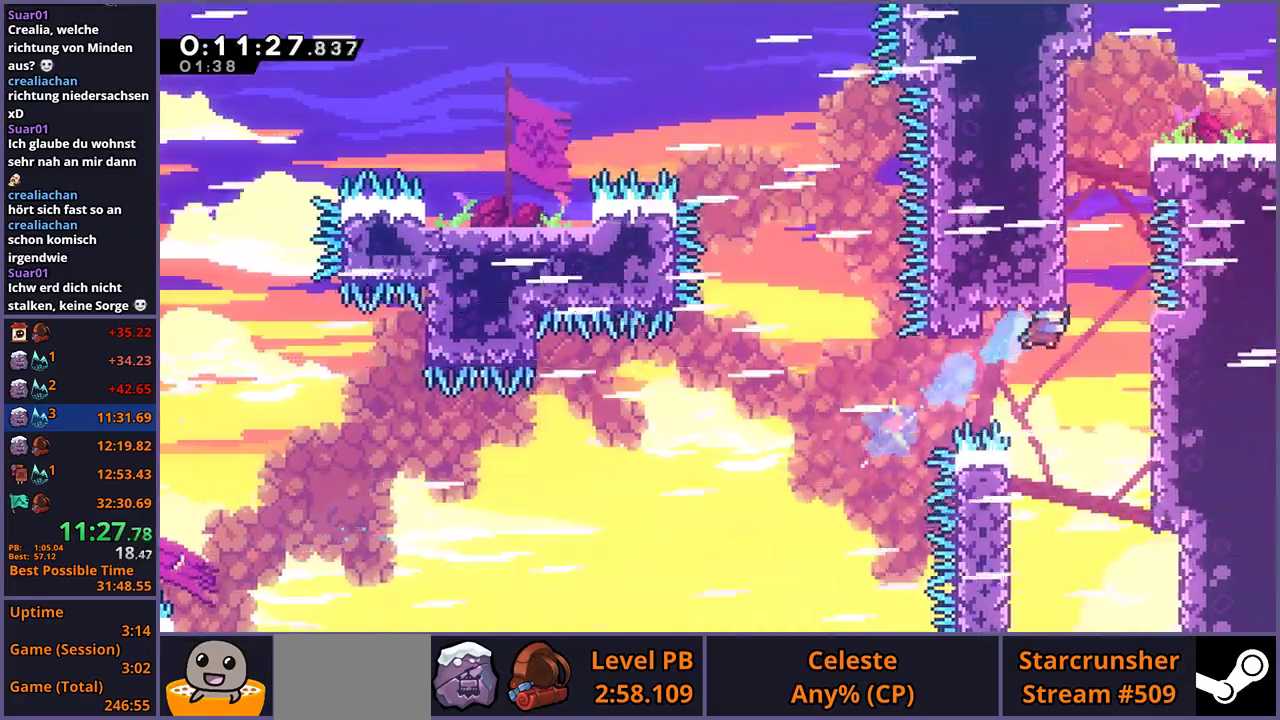
{"buttons": ["CROSS", "L1"], "left_stick": "up-left", "right_stick": "center", "events": [[200, "left_stick", "up-left"], [217, "L1", "down"], [267, "CROSS", "down"], [400, "CROSS", "up"], [450, "CROSS", "down"]]}
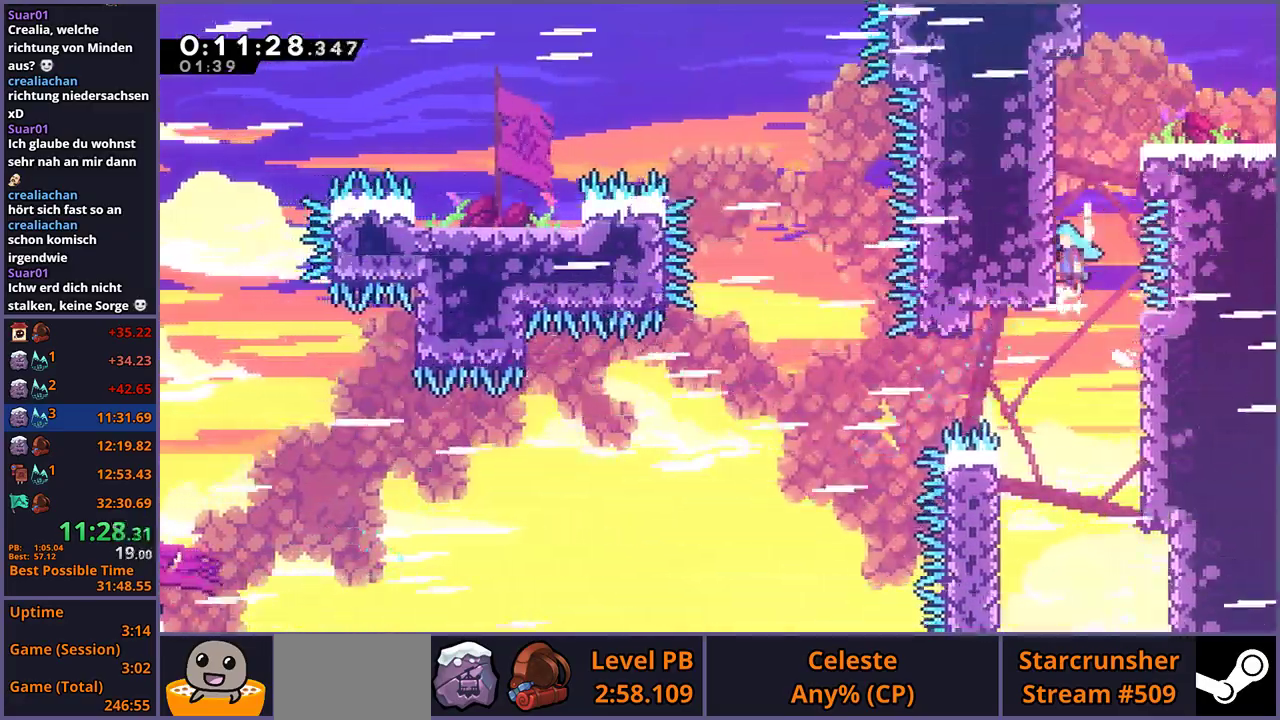
{"buttons": ["L1"], "left_stick": "right", "right_stick": "center", "events": [[183, "CROSS", "up"], [250, "CROSS", "down"], [350, "left_stick", "up-right"], [433, "left_stick", "right"], [500, "CROSS", "up"]]}
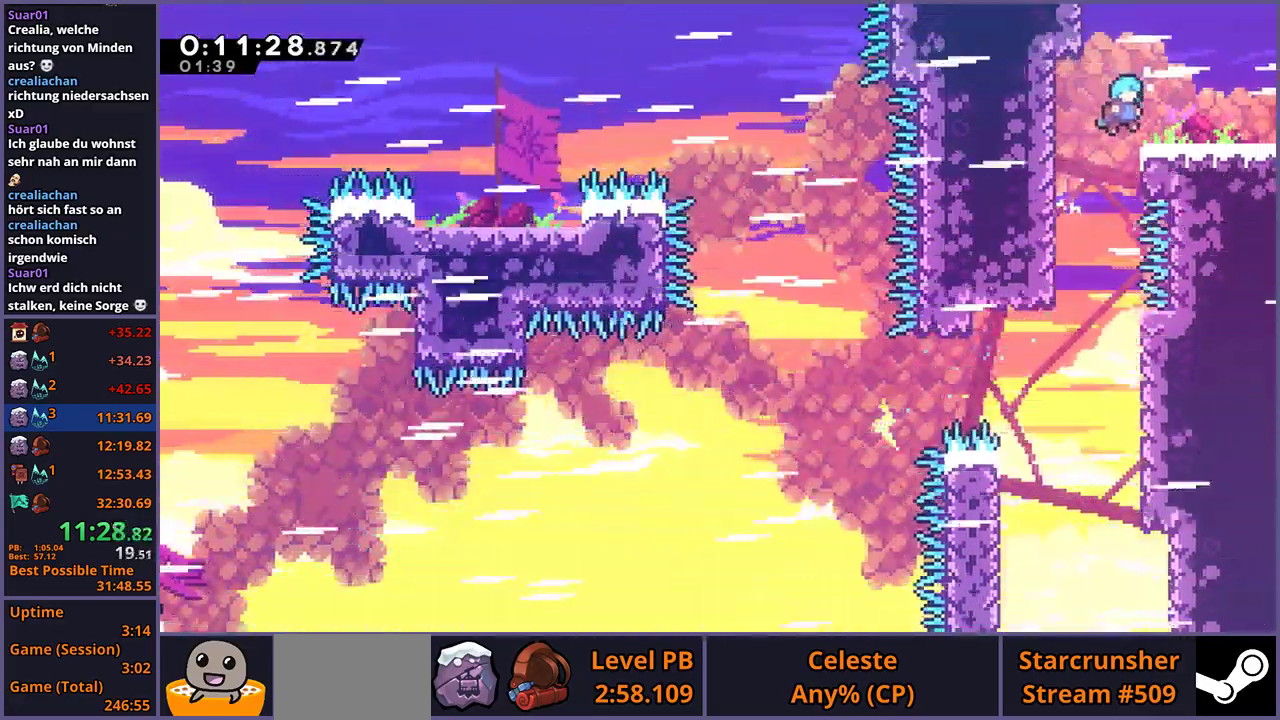
{"buttons": [], "left_stick": "down-right", "right_stick": "center", "events": [[67, "left_stick", "down-right"], [83, "L1", "up"], [167, "R1", "down"], [283, "R1", "up"]]}
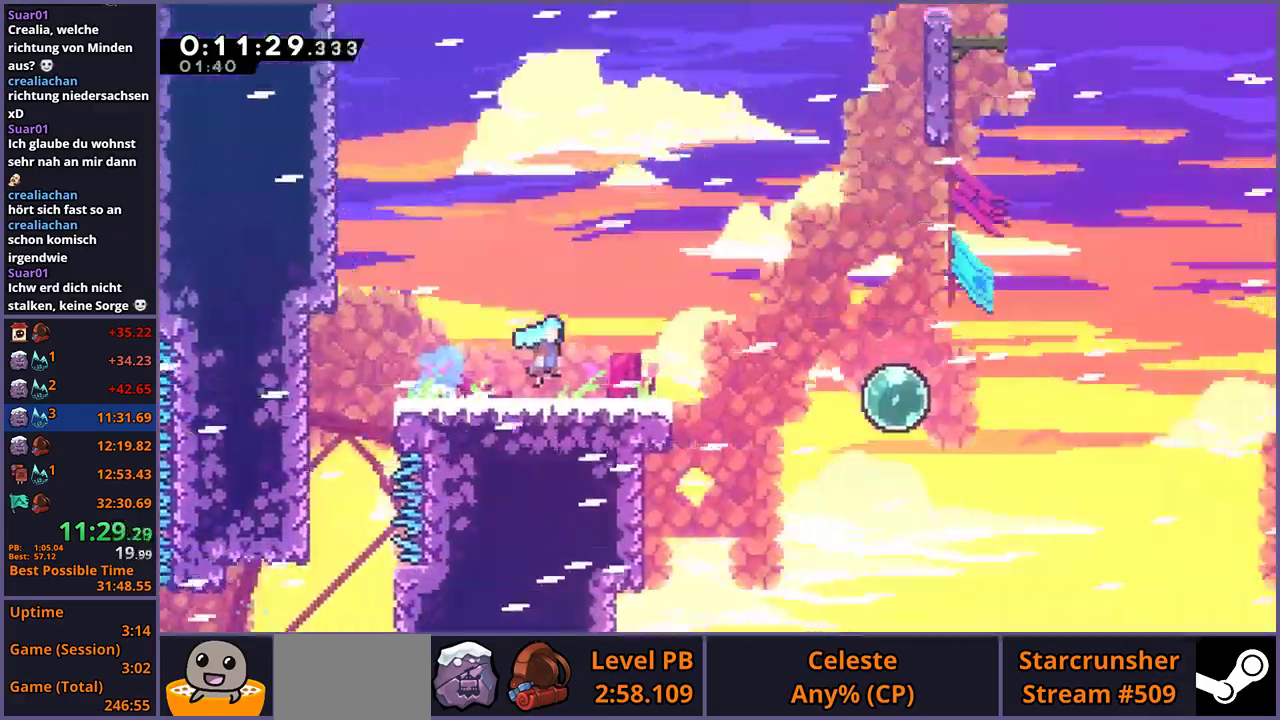
{"buttons": [], "left_stick": "right", "right_stick": "center", "events": [[17, "left_stick", "center"], [183, "left_stick", "right"]]}
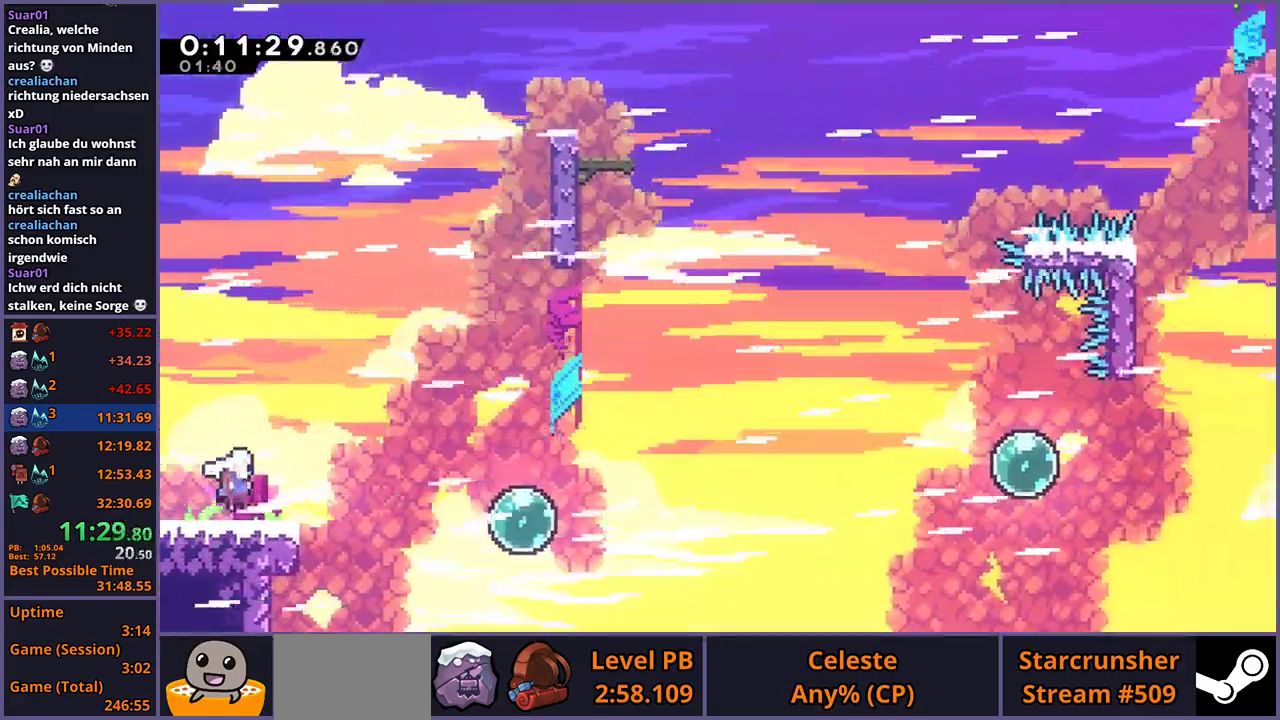
{"buttons": ["R1"], "left_stick": "up", "right_stick": "center", "events": [[83, "CROSS", "down"], [450, "left_stick", "up"], [483, "CROSS", "up"], [483, "R1", "down"]]}